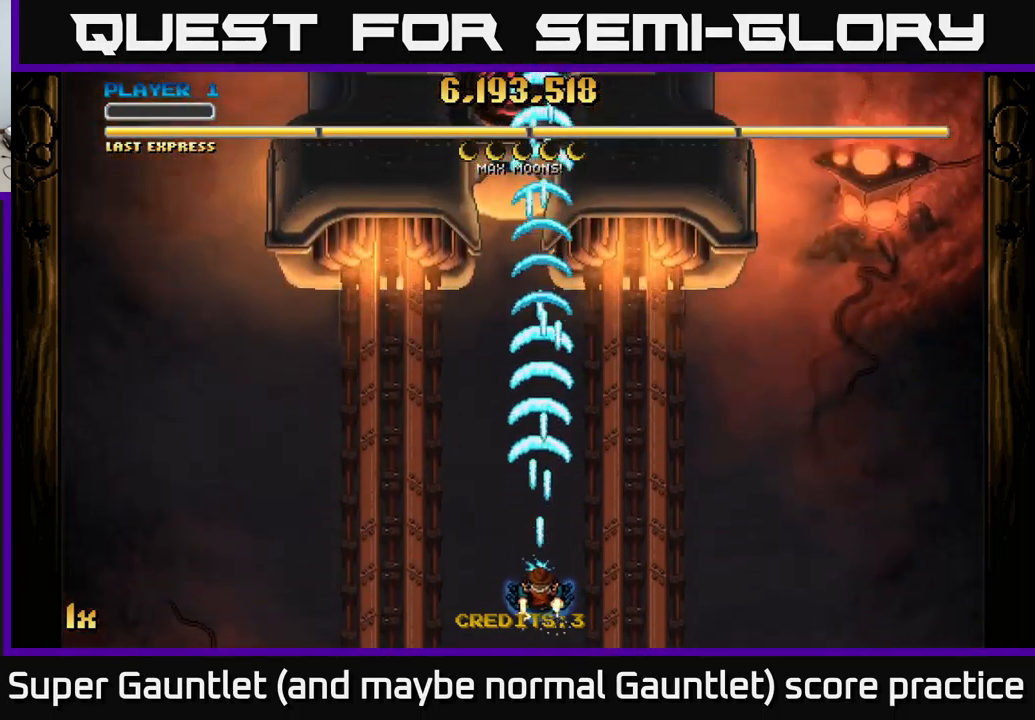
Gameplay with a controller (Xbox layout); each line is a JSON object with the inputs held at the frame after it. "events" lists button and stick changes between this image and that frame as [ms after this image, input, new state], when the widget could be followed in between.
{"buttons": ["A"], "left_stick": "up", "right_stick": "center", "events": [[116, "left_stick", "up"], [133, "X", "down"], [233, "X", "up"]]}
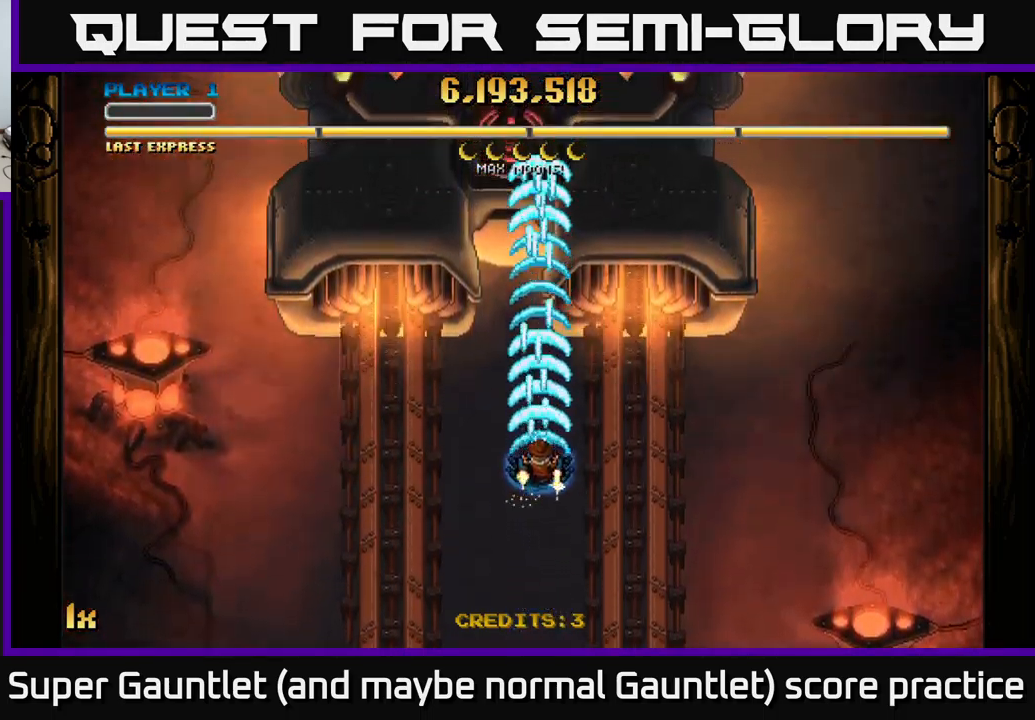
{"buttons": ["A"], "left_stick": "up", "right_stick": "center", "events": [[116, "left_stick", "center"], [183, "left_stick", "down"], [466, "left_stick", "up"]]}
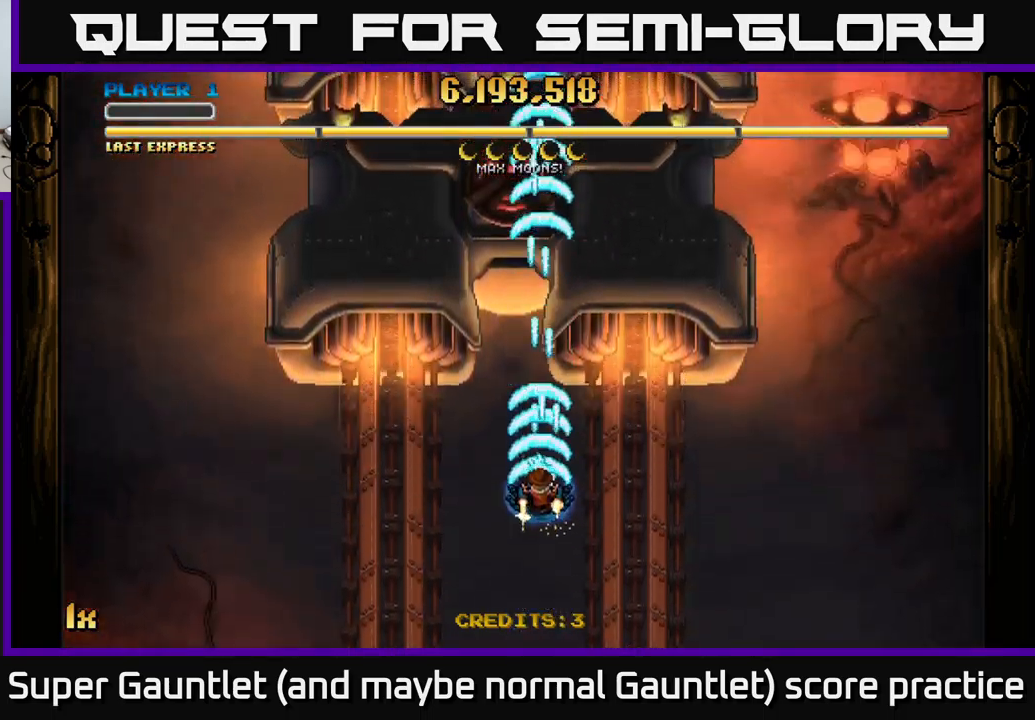
{"buttons": ["A"], "left_stick": "down", "right_stick": "center", "events": [[50, "X", "down"], [150, "X", "up"], [350, "left_stick", "center"], [416, "left_stick", "down"]]}
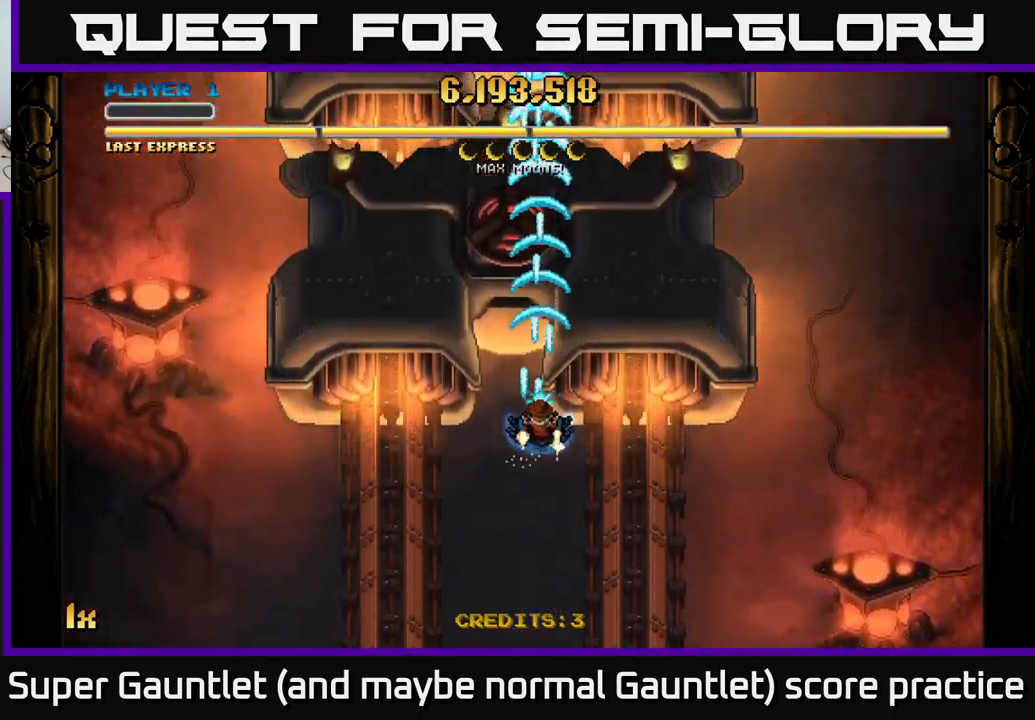
{"buttons": ["A"], "left_stick": "down", "right_stick": "center", "events": []}
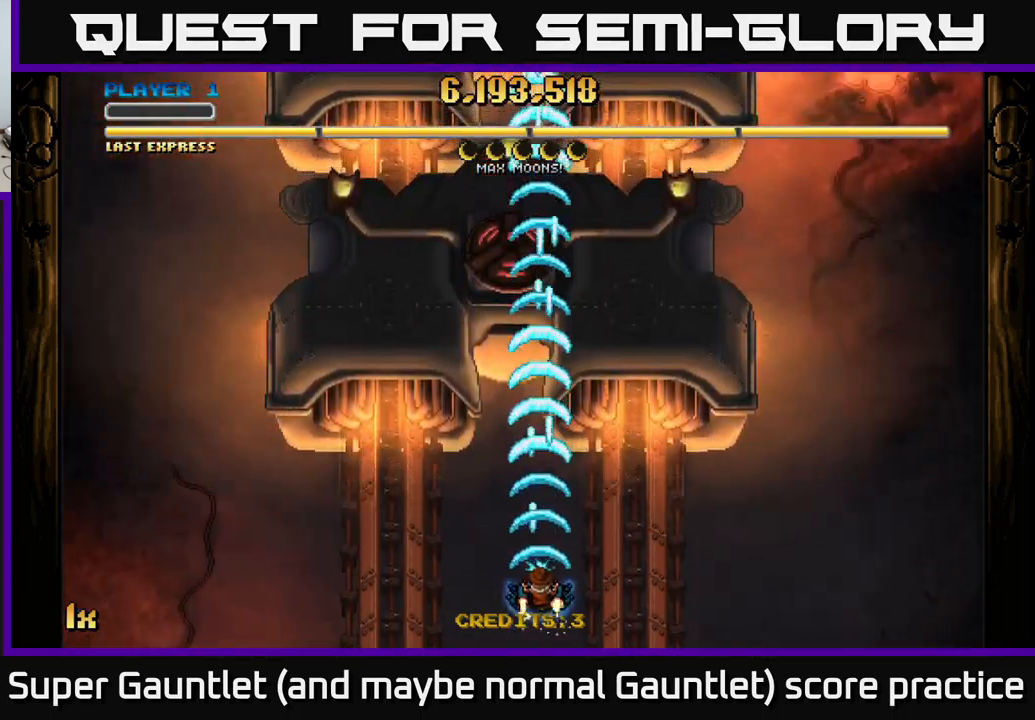
{"buttons": ["A"], "left_stick": "center", "right_stick": "center", "events": [[133, "left_stick", "center"]]}
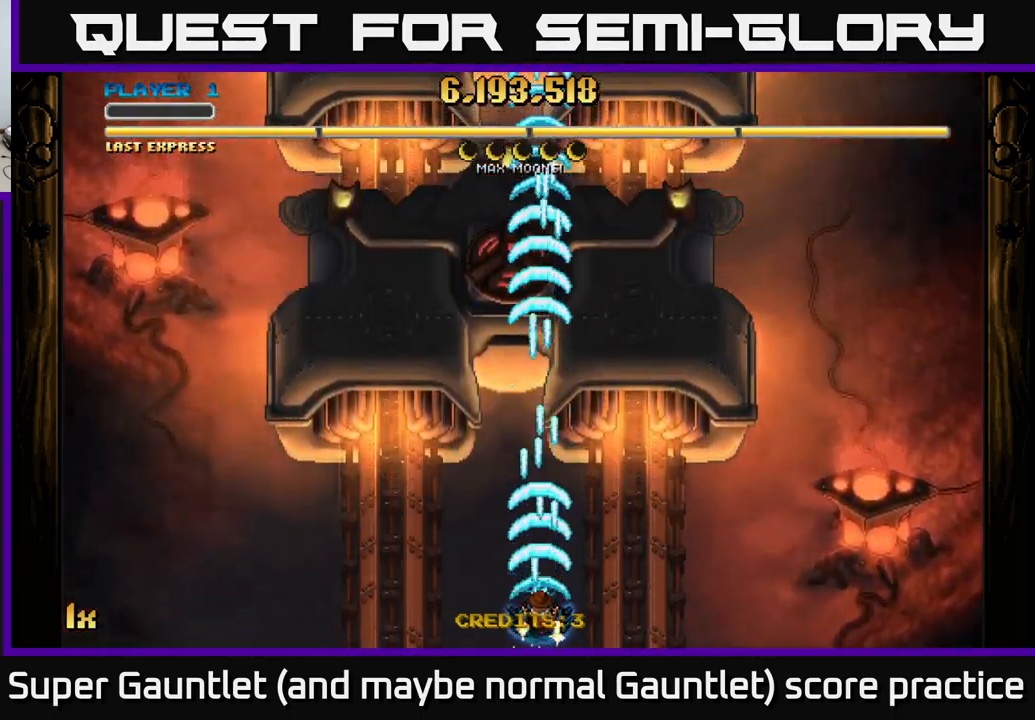
{"buttons": ["A"], "left_stick": "down", "right_stick": "center", "events": [[333, "left_stick", "down"]]}
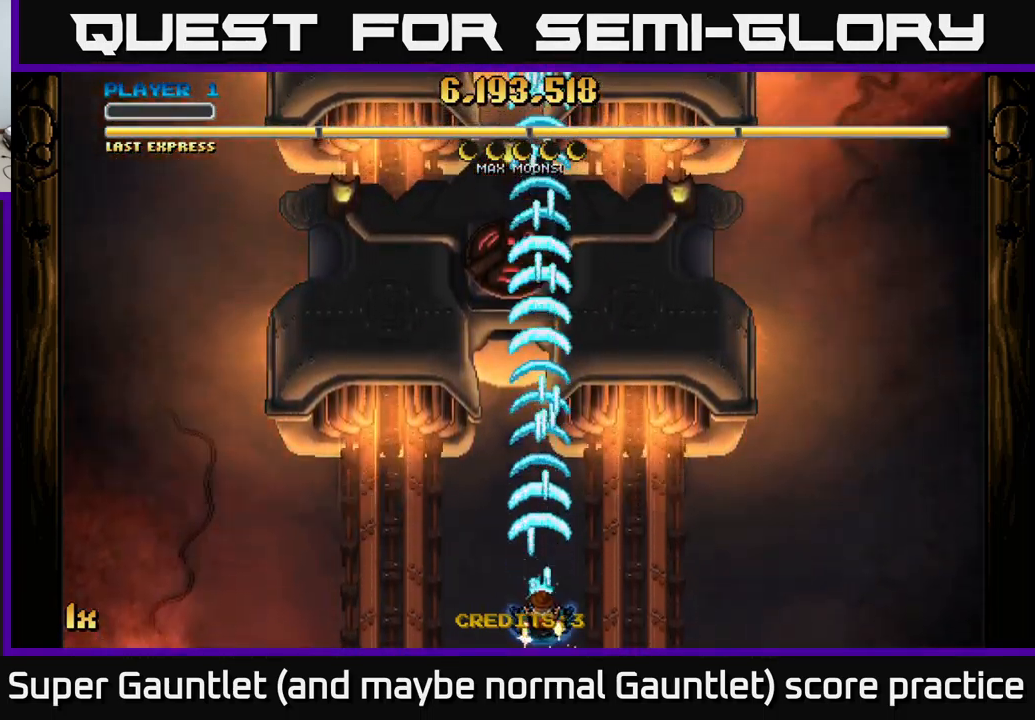
{"buttons": ["A"], "left_stick": "up", "right_stick": "center", "events": [[100, "left_stick", "up"], [267, "X", "down"], [383, "X", "up"]]}
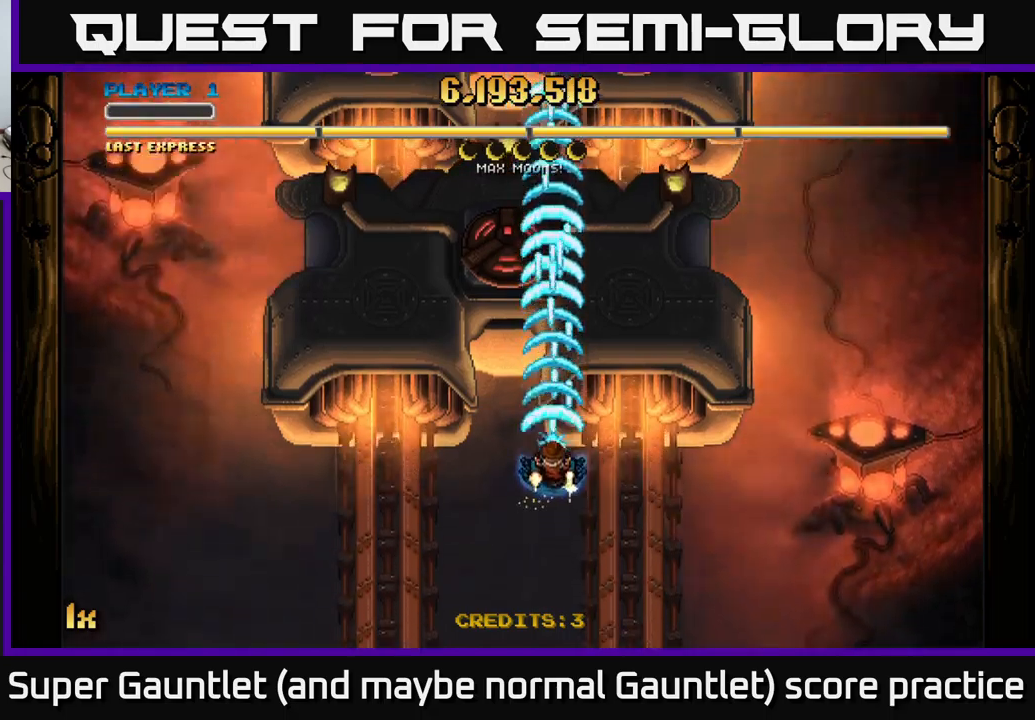
{"buttons": ["A"], "left_stick": "down", "right_stick": "center", "events": [[183, "left_stick", "center"], [233, "left_stick", "down"]]}
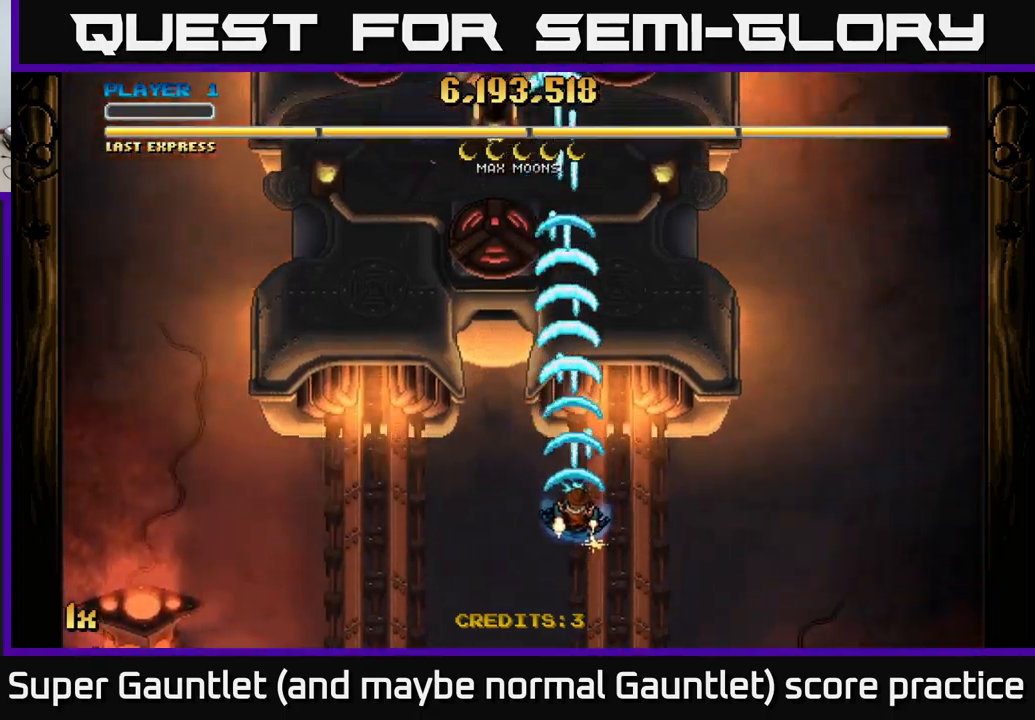
{"buttons": ["A"], "left_stick": "center", "right_stick": "center", "events": [[300, "left_stick", "center"]]}
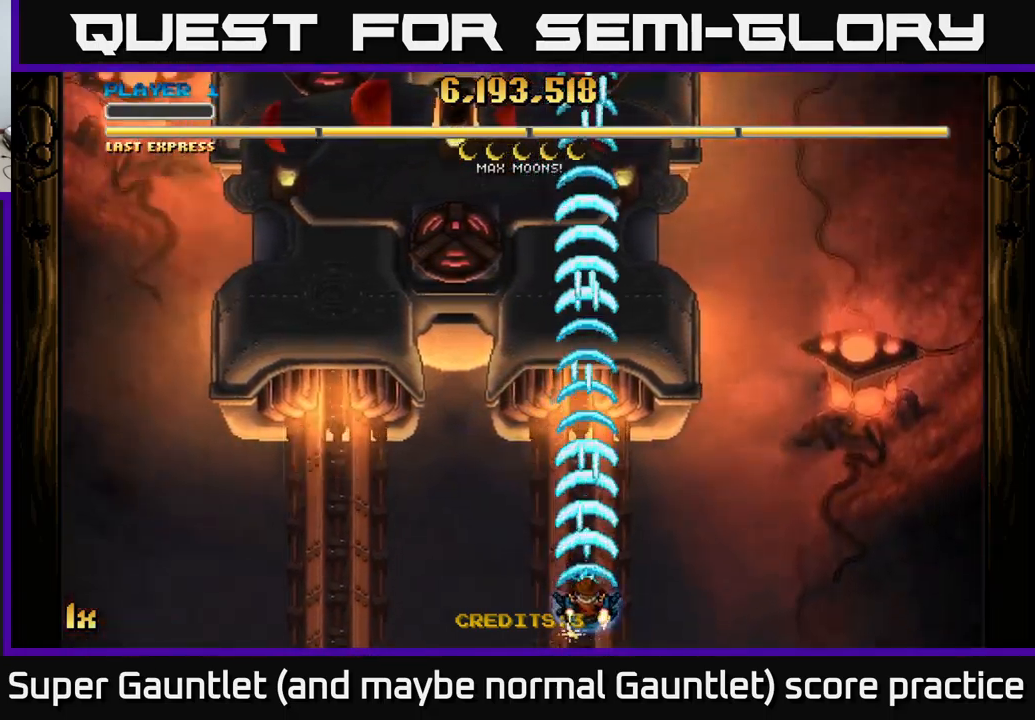
{"buttons": ["A"], "left_stick": "up-left", "right_stick": "center", "events": [[67, "left_stick", "down-left"], [250, "left_stick", "left"], [383, "left_stick", "up-left"]]}
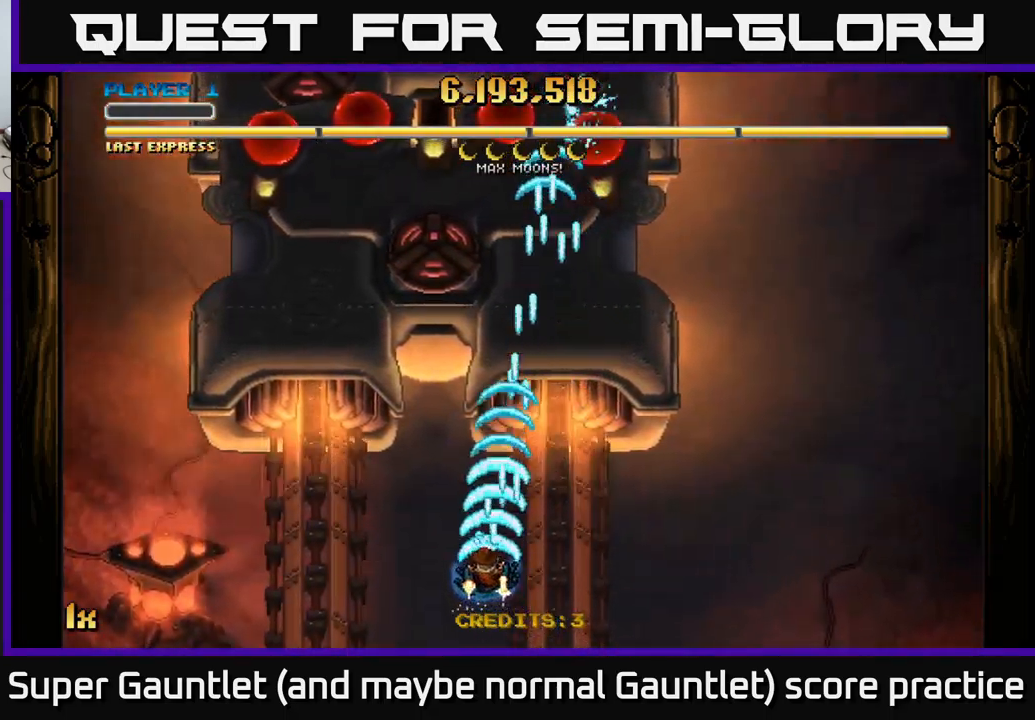
{"buttons": ["A"], "left_stick": "right", "right_stick": "center", "events": [[150, "left_stick", "right"]]}
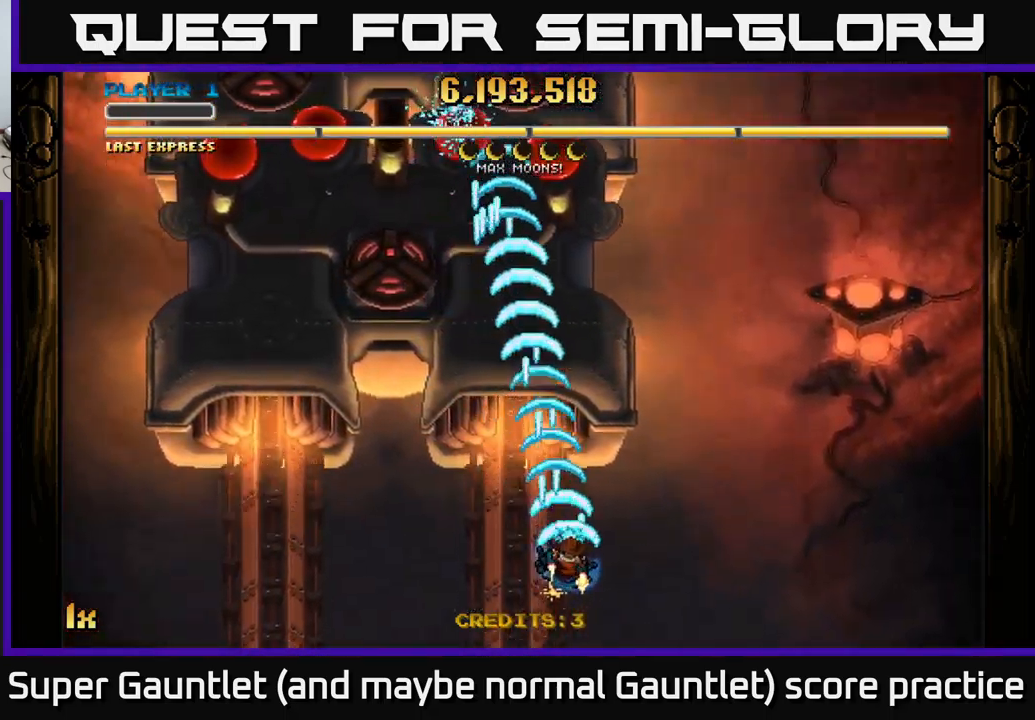
{"buttons": ["A"], "left_stick": "left", "right_stick": "center", "events": [[33, "left_stick", "left"]]}
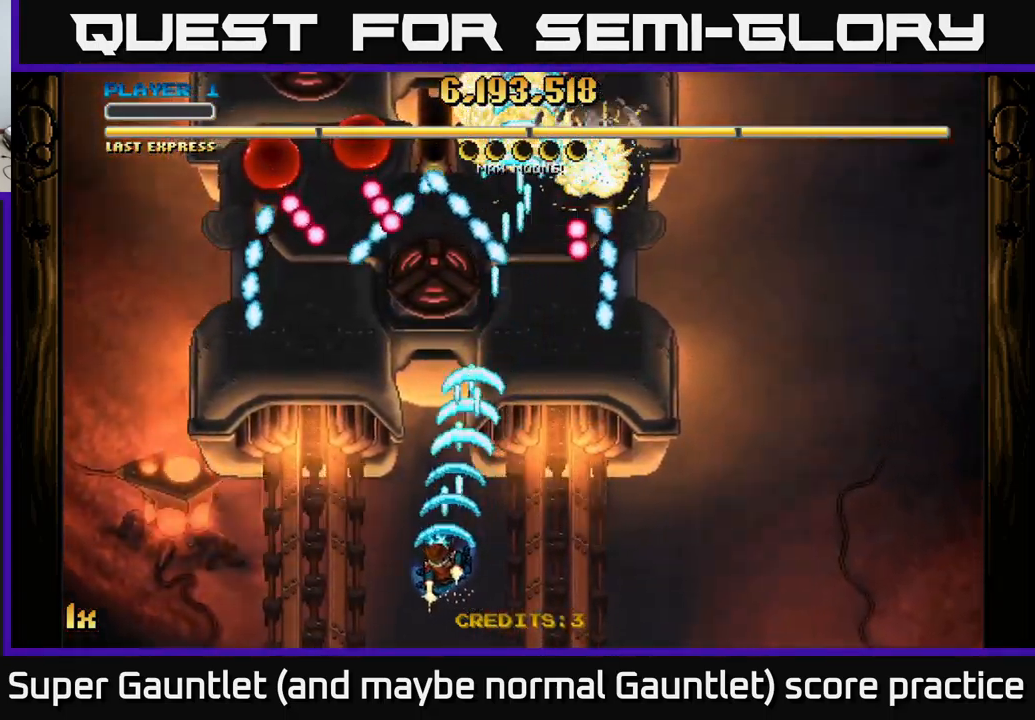
{"buttons": ["A"], "left_stick": "down-right", "right_stick": "center", "events": [[250, "left_stick", "down-left"], [500, "left_stick", "down-right"]]}
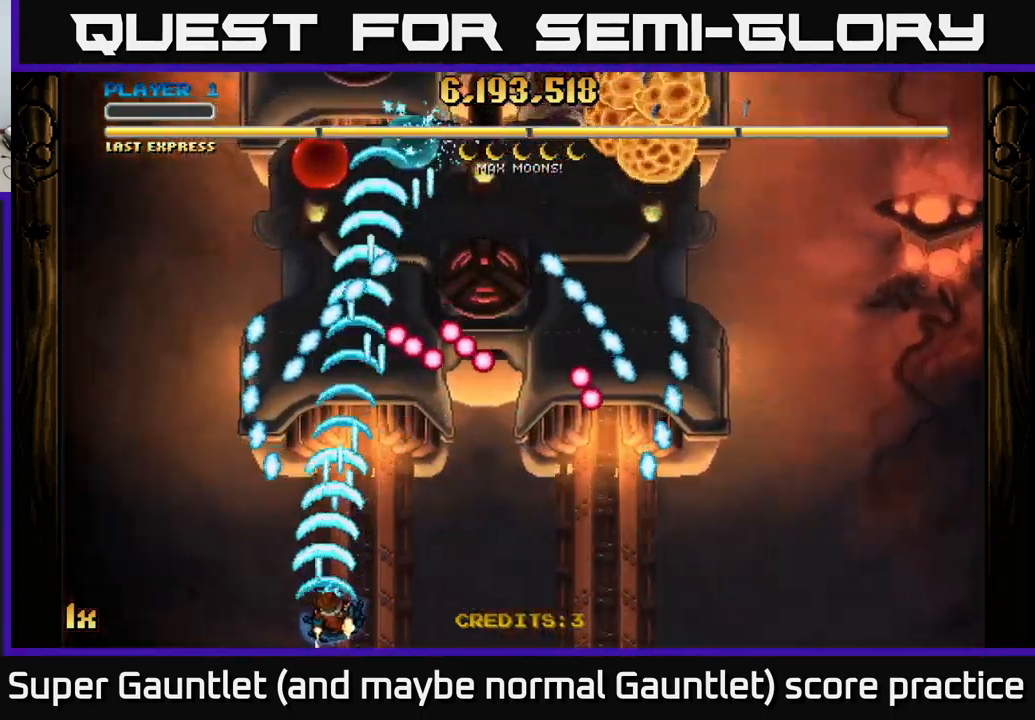
{"buttons": ["A"], "left_stick": "left", "right_stick": "center", "events": [[33, "left_stick", "right"], [133, "left_stick", "up-right"], [500, "left_stick", "left"]]}
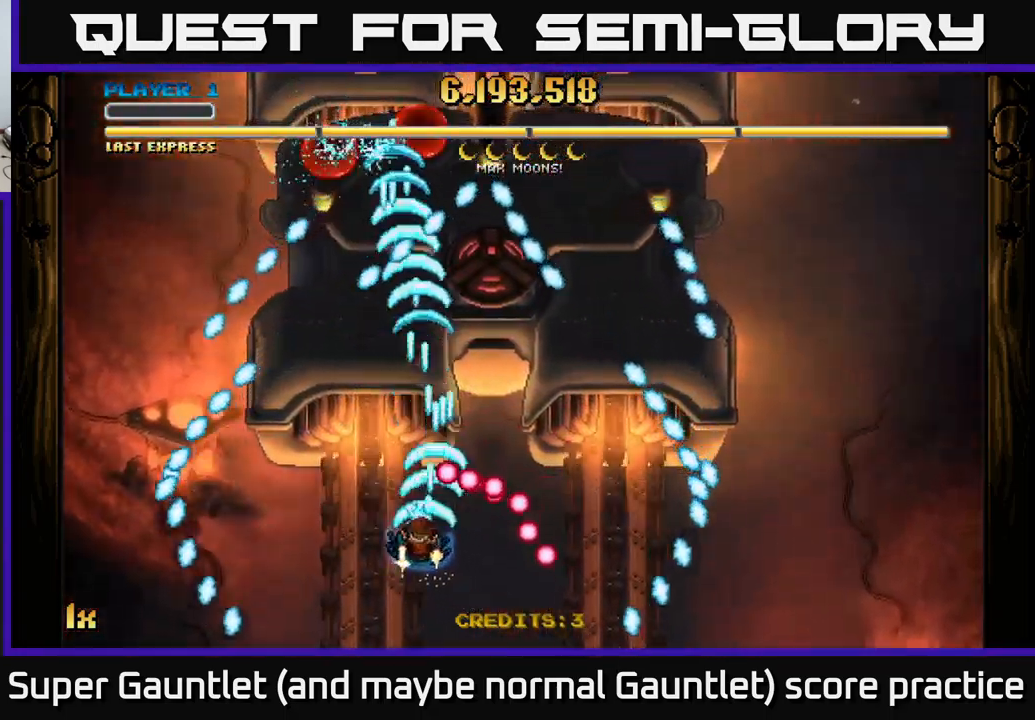
{"buttons": ["A"], "left_stick": "right", "right_stick": "center", "events": [[217, "left_stick", "up"], [283, "left_stick", "right"]]}
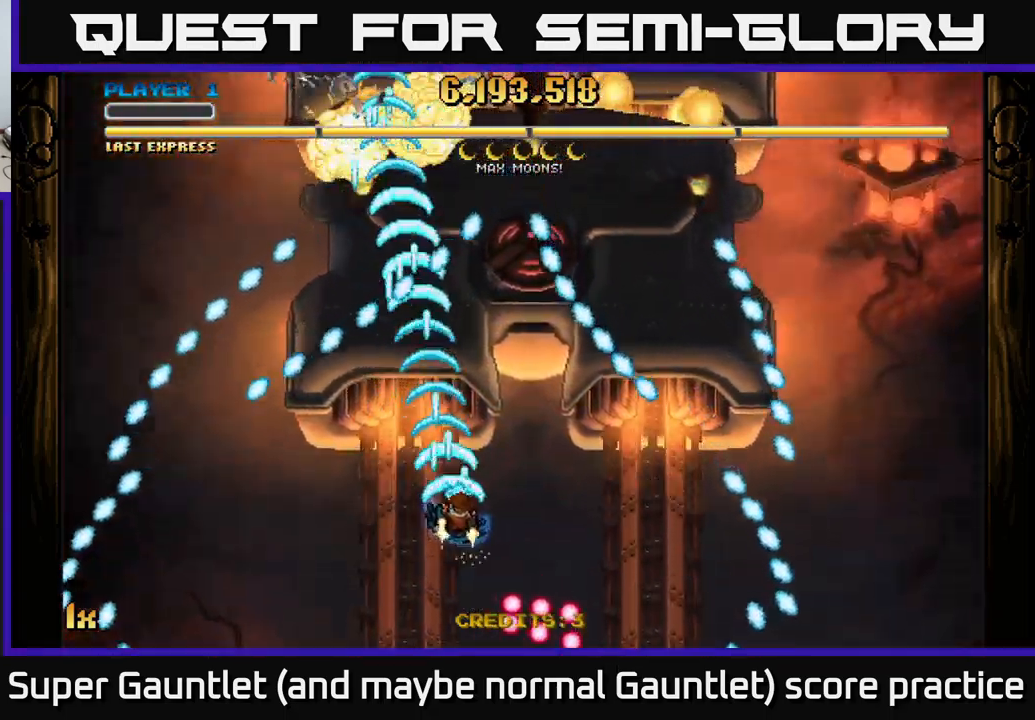
{"buttons": ["A"], "left_stick": "up", "right_stick": "center", "events": [[450, "left_stick", "up"]]}
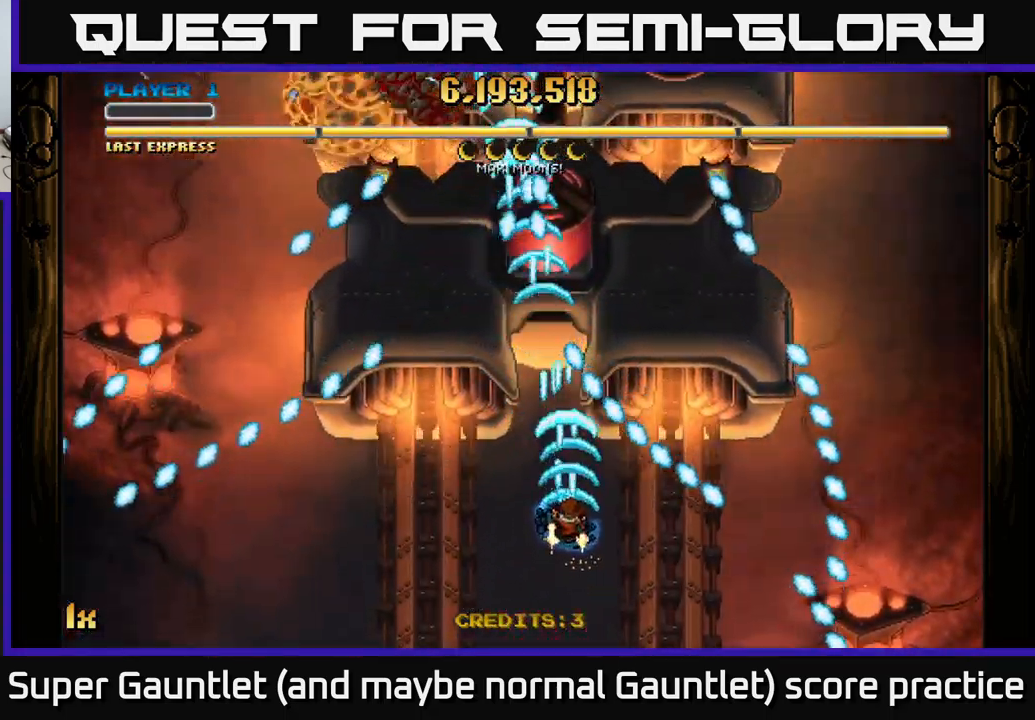
{"buttons": ["A"], "left_stick": "down-right", "right_stick": "center", "events": [[250, "left_stick", "up-right"], [434, "left_stick", "down-right"]]}
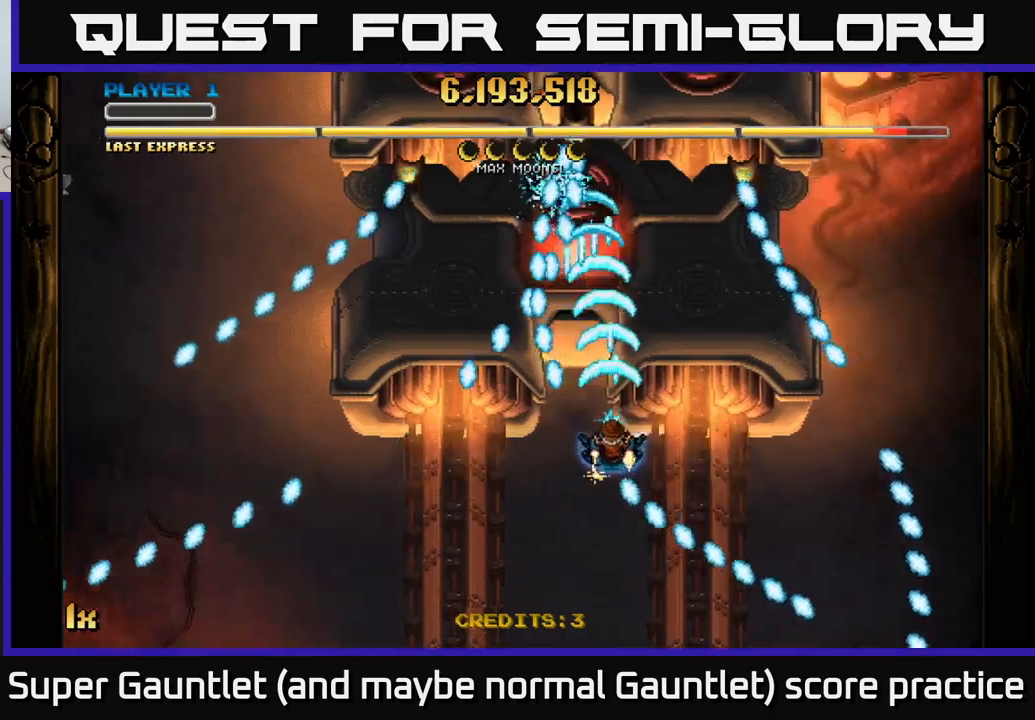
{"buttons": ["A"], "left_stick": "center", "right_stick": "center", "events": [[67, "left_stick", "center"], [250, "left_stick", "down-right"], [317, "left_stick", "right"], [417, "left_stick", "center"]]}
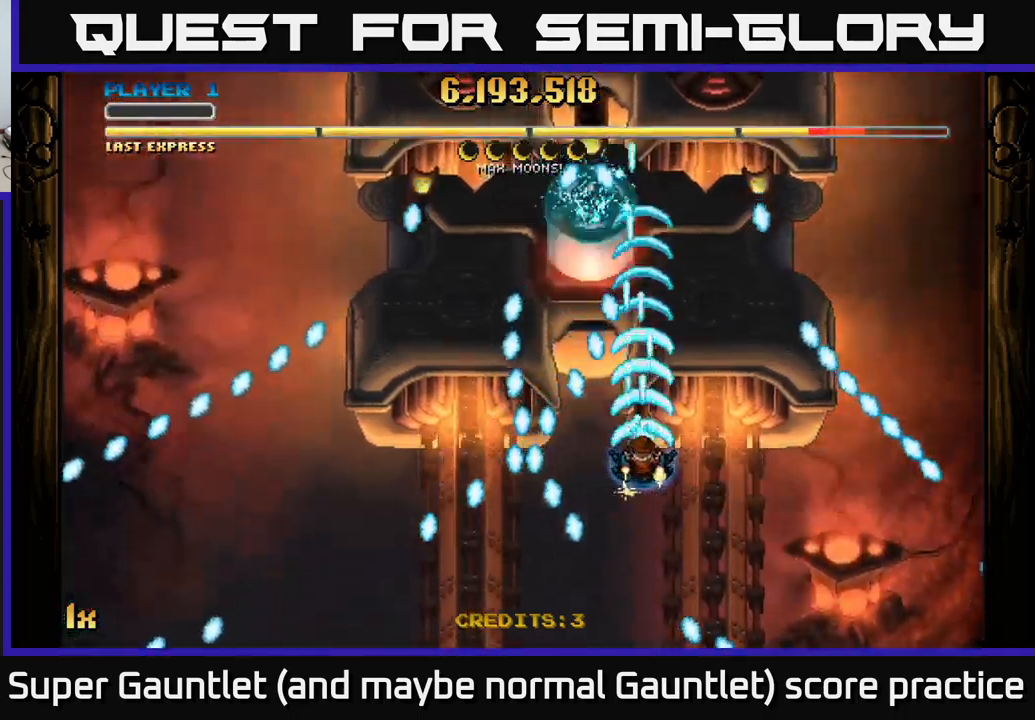
{"buttons": ["A"], "left_stick": "left", "right_stick": "center", "events": [[84, "left_stick", "right"], [267, "left_stick", "up"], [384, "left_stick", "left"]]}
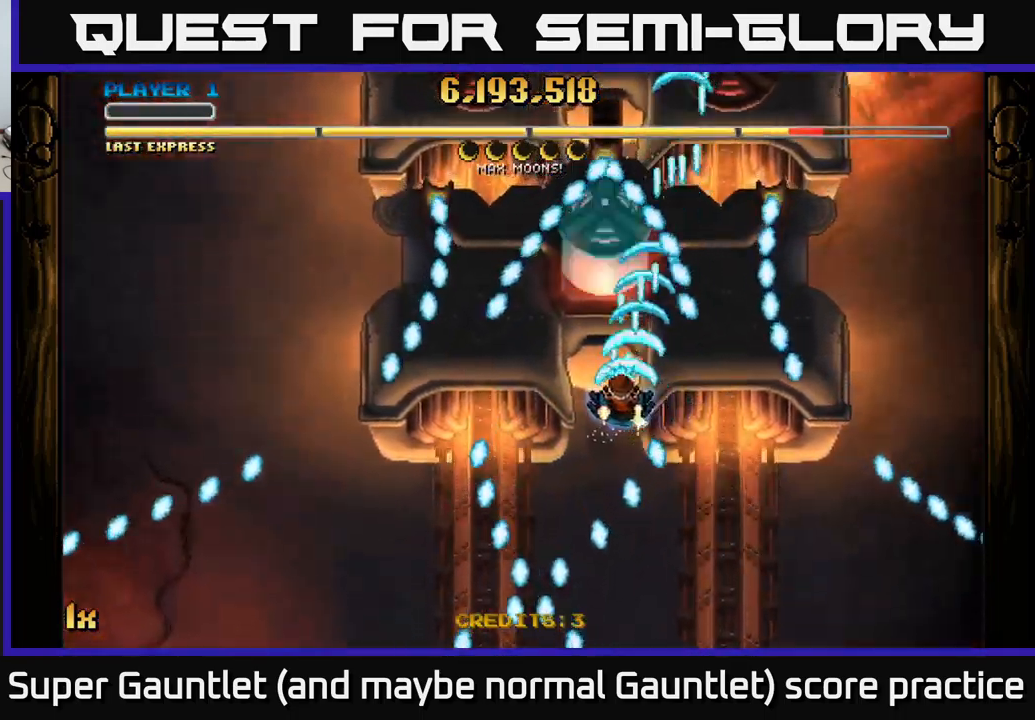
{"buttons": ["A"], "left_stick": "center", "right_stick": "center", "events": [[34, "left_stick", "up-left"], [167, "left_stick", "up"], [350, "left_stick", "center"]]}
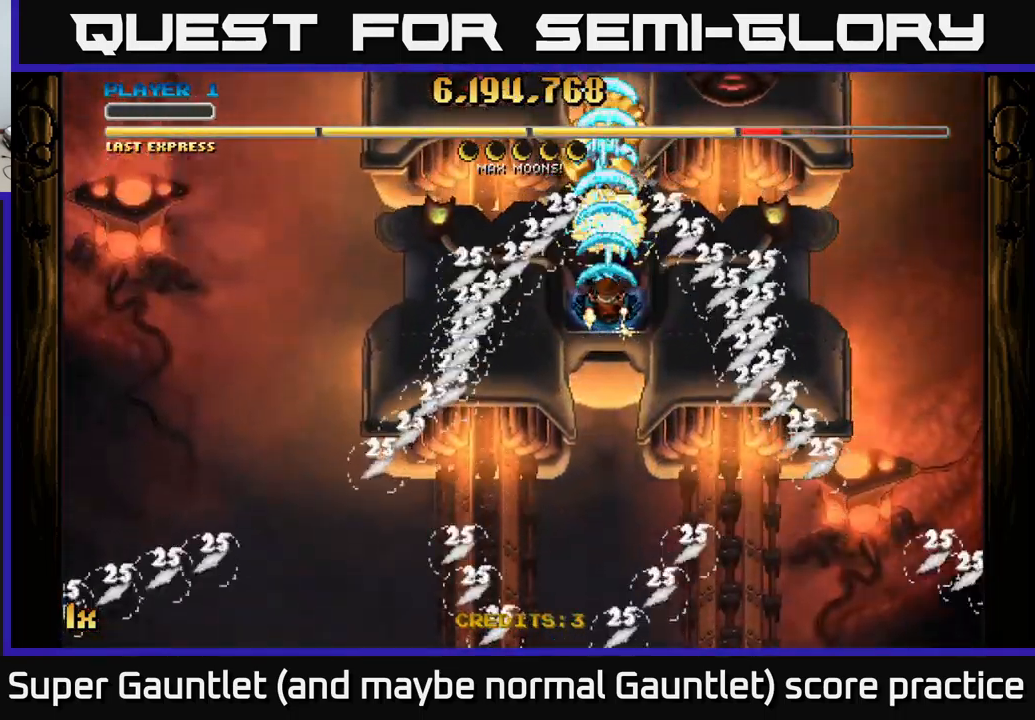
{"buttons": ["A"], "left_stick": "down-right", "right_stick": "center", "events": [[84, "left_stick", "down"], [300, "left_stick", "down-right"]]}
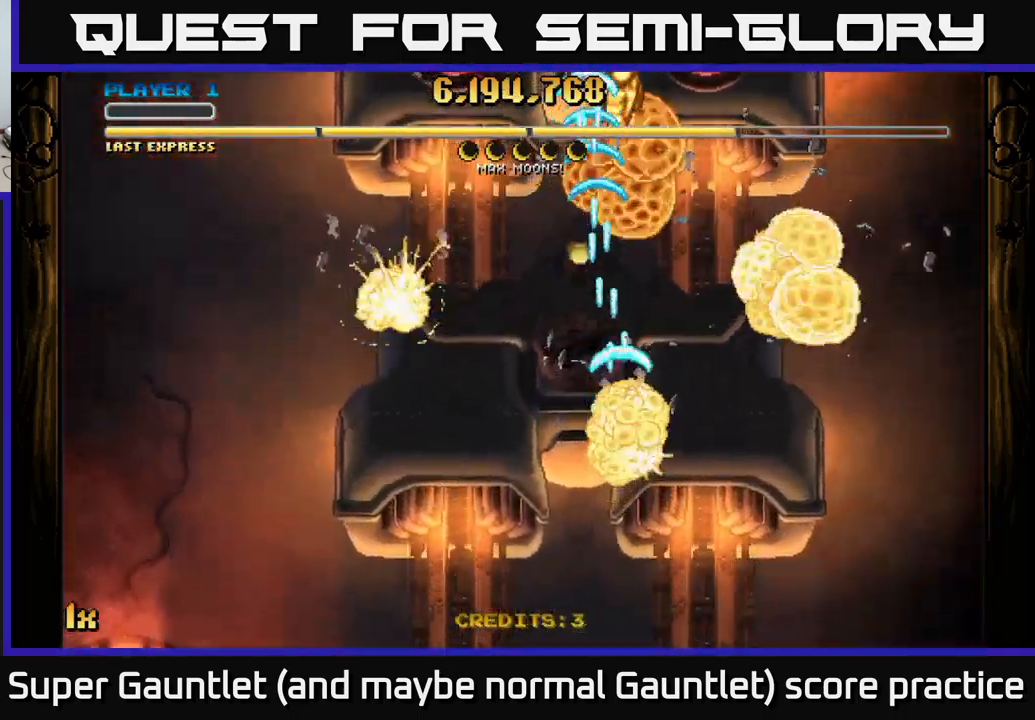
{"buttons": ["A"], "left_stick": "up", "right_stick": "center", "events": [[317, "left_stick", "up"]]}
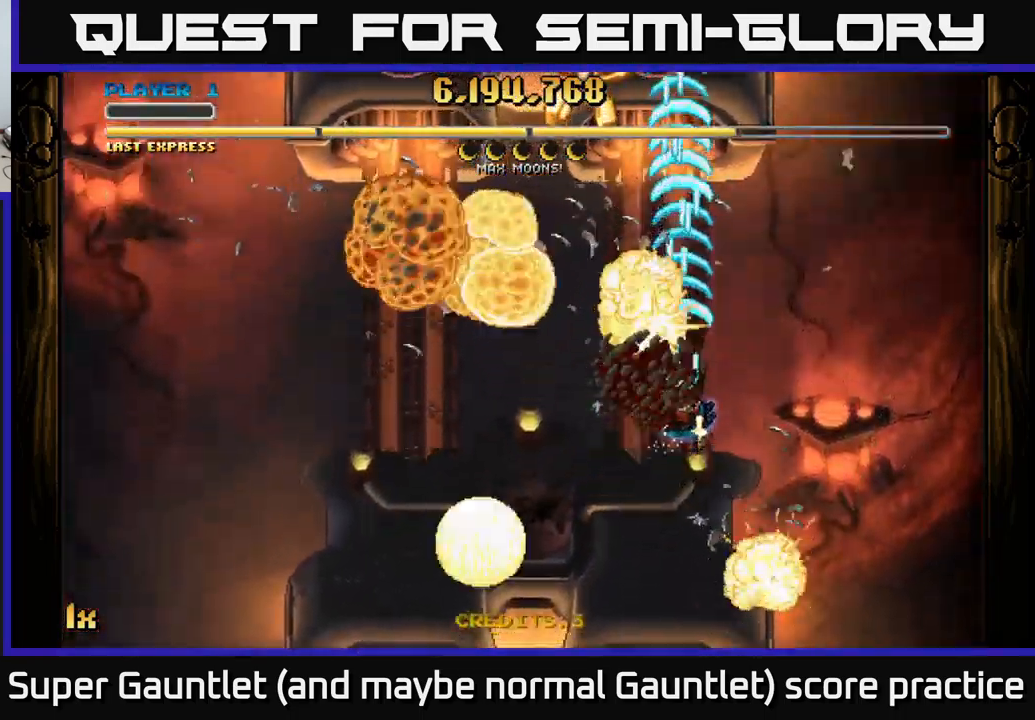
{"buttons": ["A"], "left_stick": "up", "right_stick": "center", "events": [[67, "left_stick", "up-left"], [267, "left_stick", "up"]]}
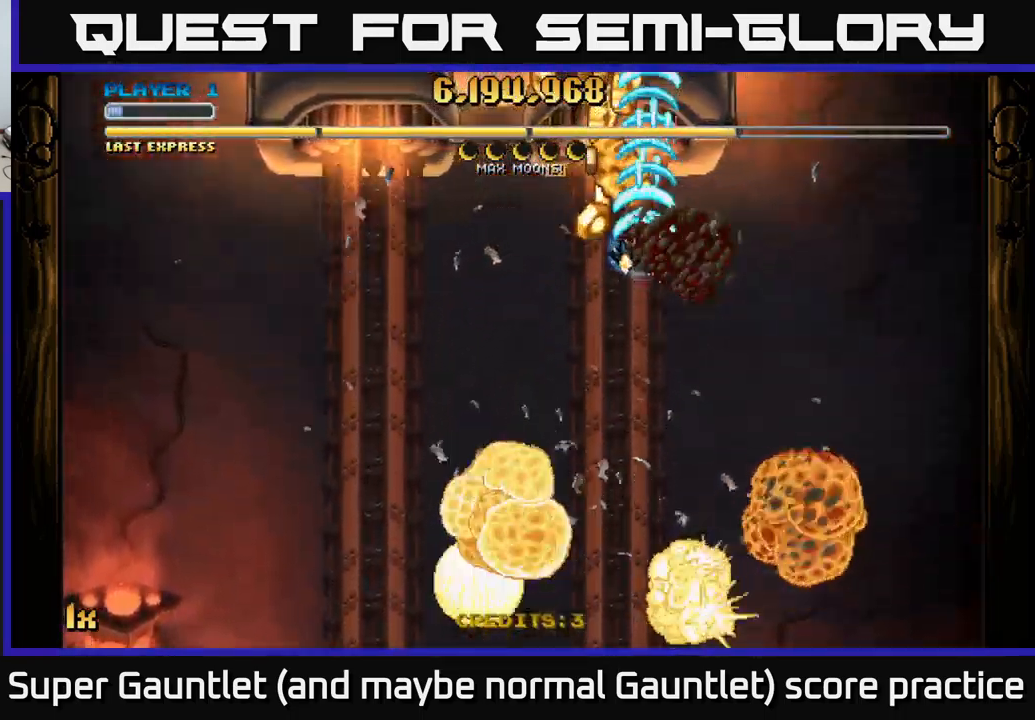
{"buttons": ["A"], "left_stick": "down", "right_stick": "center", "events": [[134, "left_stick", "down"]]}
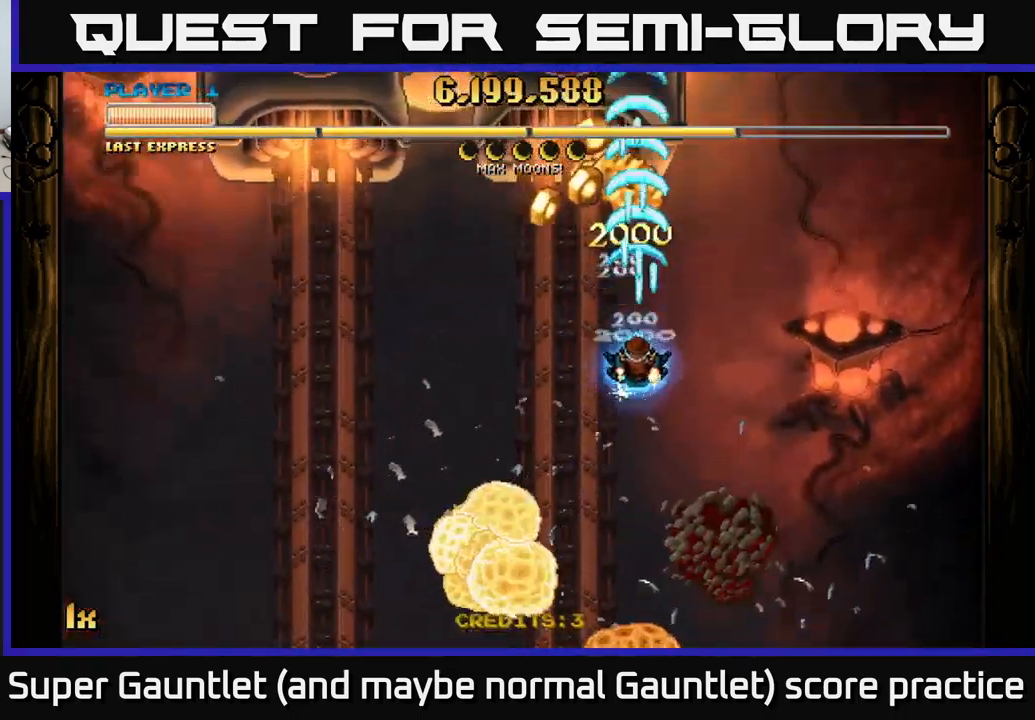
{"buttons": ["A"], "left_stick": "down", "right_stick": "center", "events": []}
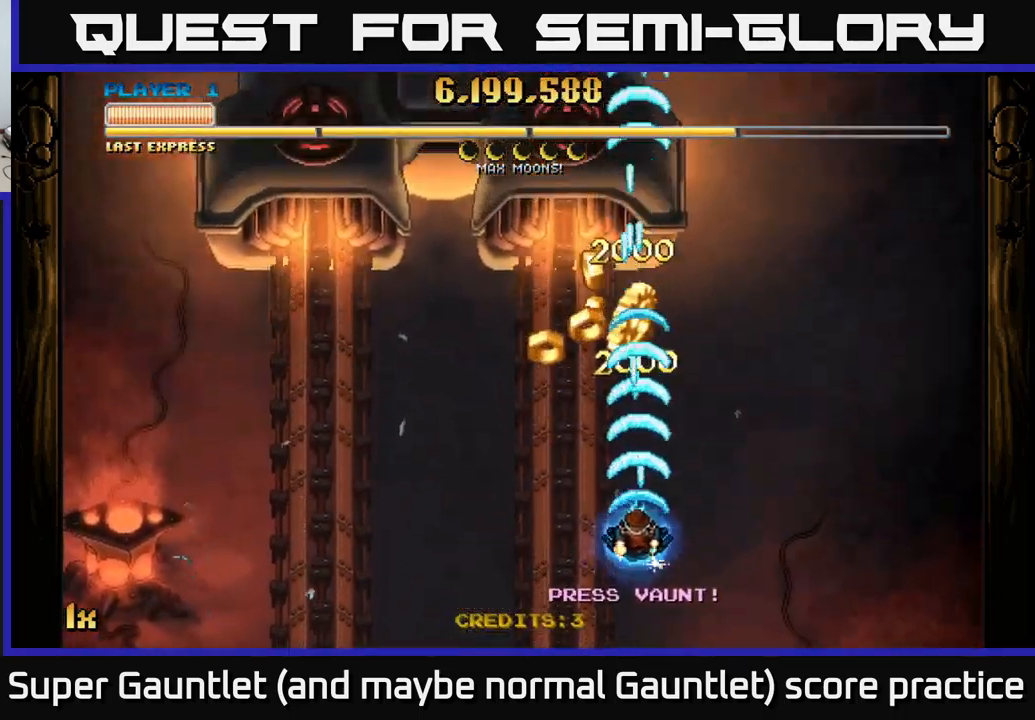
{"buttons": ["A"], "left_stick": "down", "right_stick": "center", "events": []}
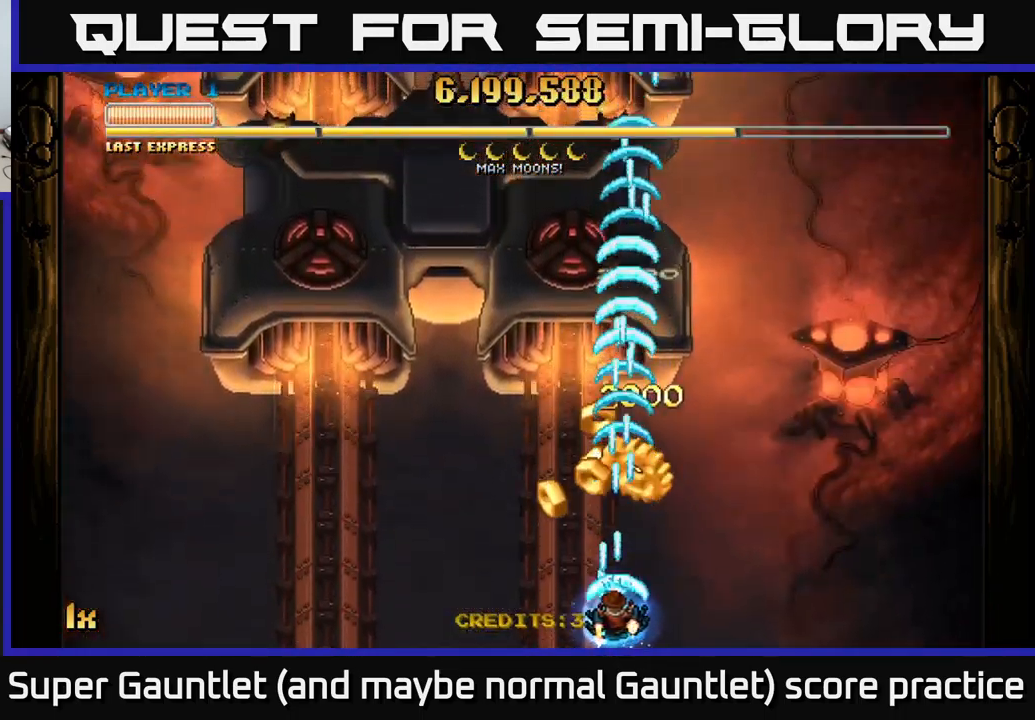
{"buttons": ["A"], "left_stick": "right", "right_stick": "center", "events": [[34, "L1", "down"], [84, "left_stick", "left"], [150, "left_stick", "up"], [200, "L1", "up"], [334, "left_stick", "up-right"], [450, "left_stick", "right"]]}
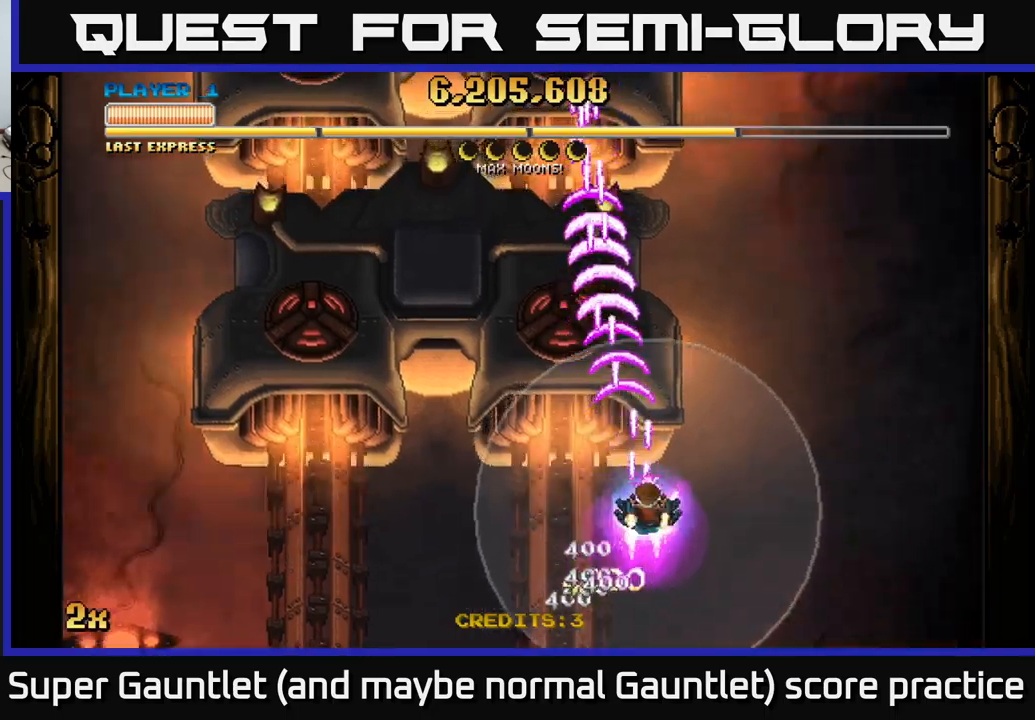
{"buttons": ["A"], "left_stick": "up", "right_stick": "center", "events": [[150, "left_stick", "down"], [216, "left_stick", "down-left"], [400, "left_stick", "center"], [450, "left_stick", "up"]]}
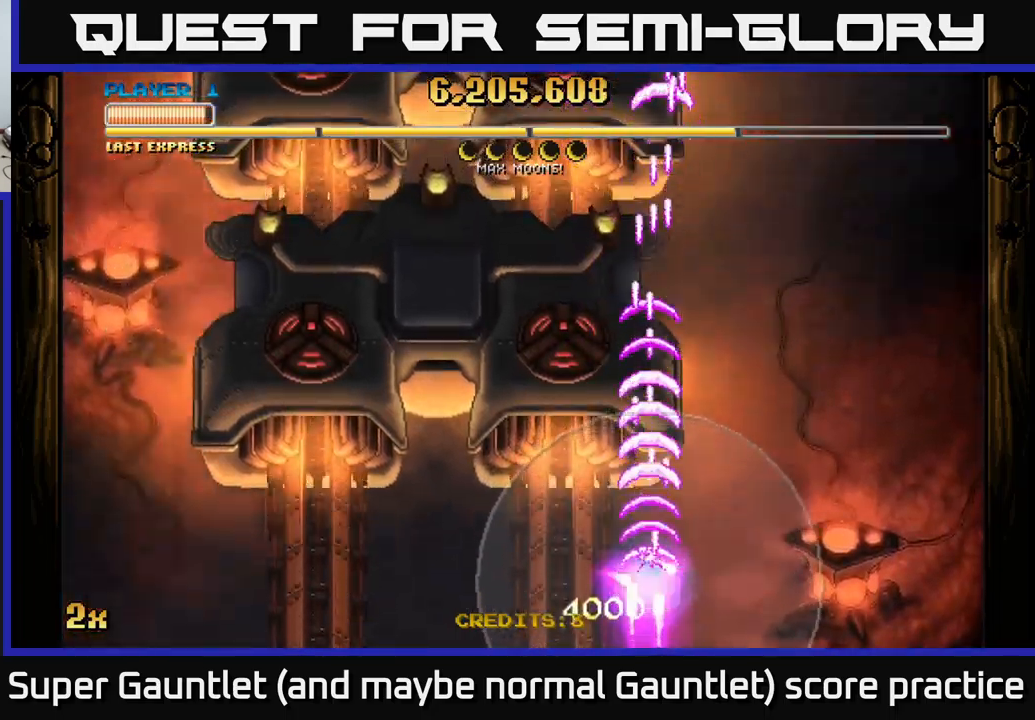
{"buttons": ["A"], "left_stick": "down-right", "right_stick": "center", "events": [[133, "X", "down"], [216, "X", "up"], [483, "left_stick", "down-right"]]}
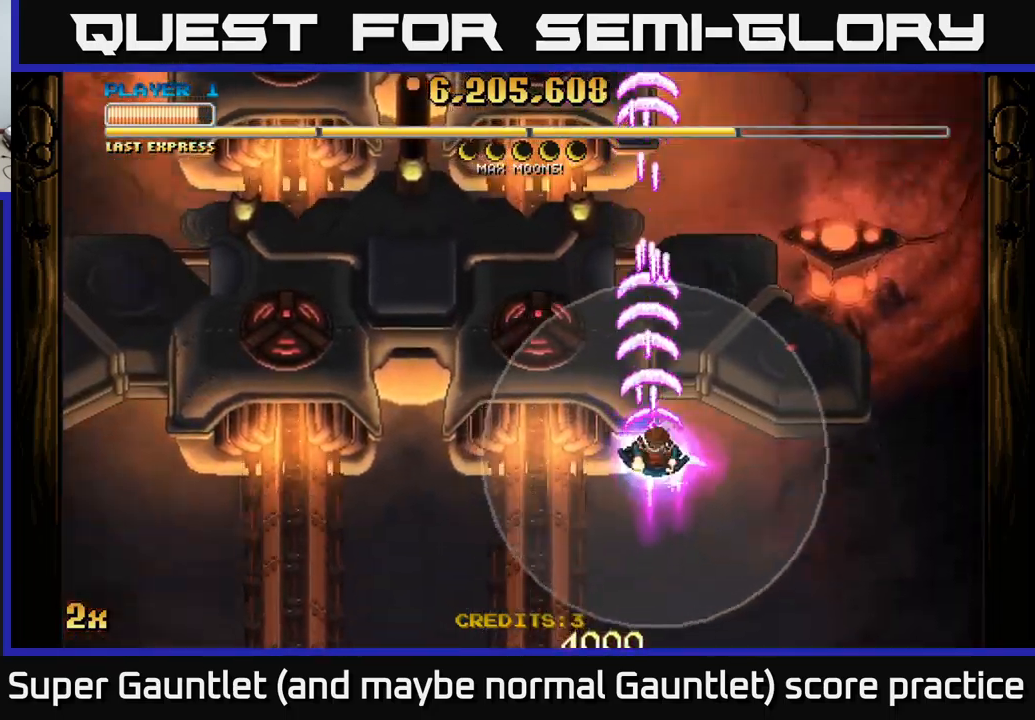
{"buttons": ["A"], "left_stick": "left", "right_stick": "center", "events": [[500, "left_stick", "left"]]}